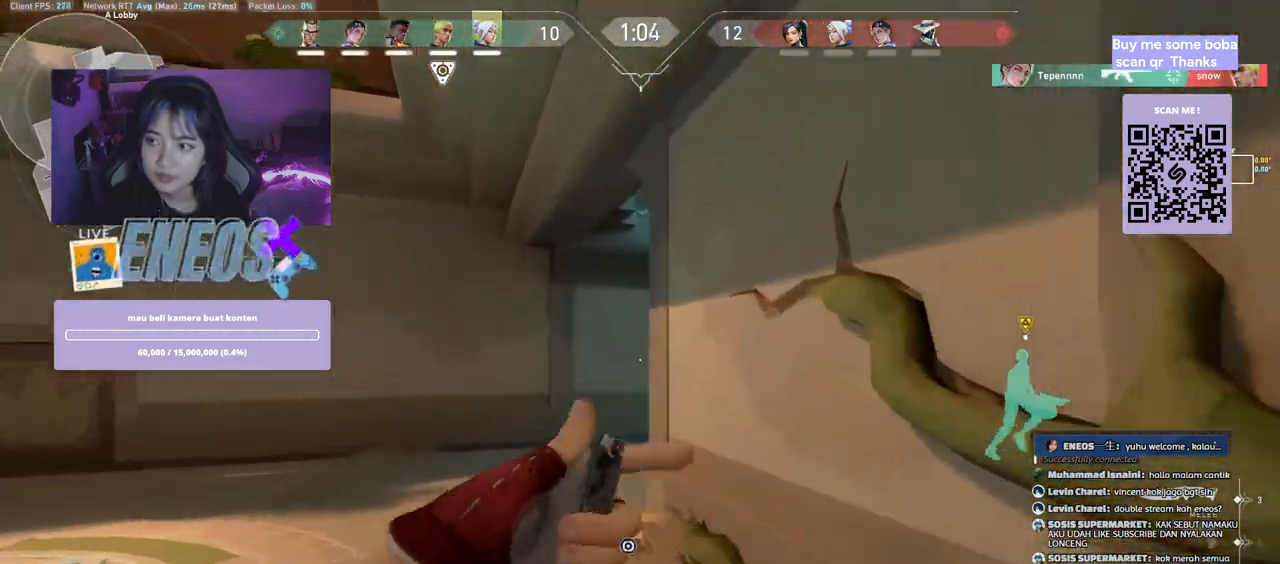
Gameplay with keyboard and mouse; each line is a JSON object with the keys and mouse buttons held at the frame after it. "events" lists presses ("down") and releases ("up") of "a", "ctrl", "d", "e", "q", "s", "shift", "space", "w", "mouse_left", "mouse_wheel", "mouse_right", "mouse_mb4" and "mouse_mb5" between this image and that frame as [ms after this image, input, new state], when the widget could be followed in between. "mouse_left", "mouse_wheel", "mouse_right", "mouse_mb4", "mouse_mb5" = the "left", "wheel", "right", "mb4", "mb5" buttons of the "mouse" list. No other keys are recorded. "wheel" means that the mouse wheel is clicked or scrolled. Mouse movement is not recorded.
{"keys": ["w"], "mouse": [], "events": []}
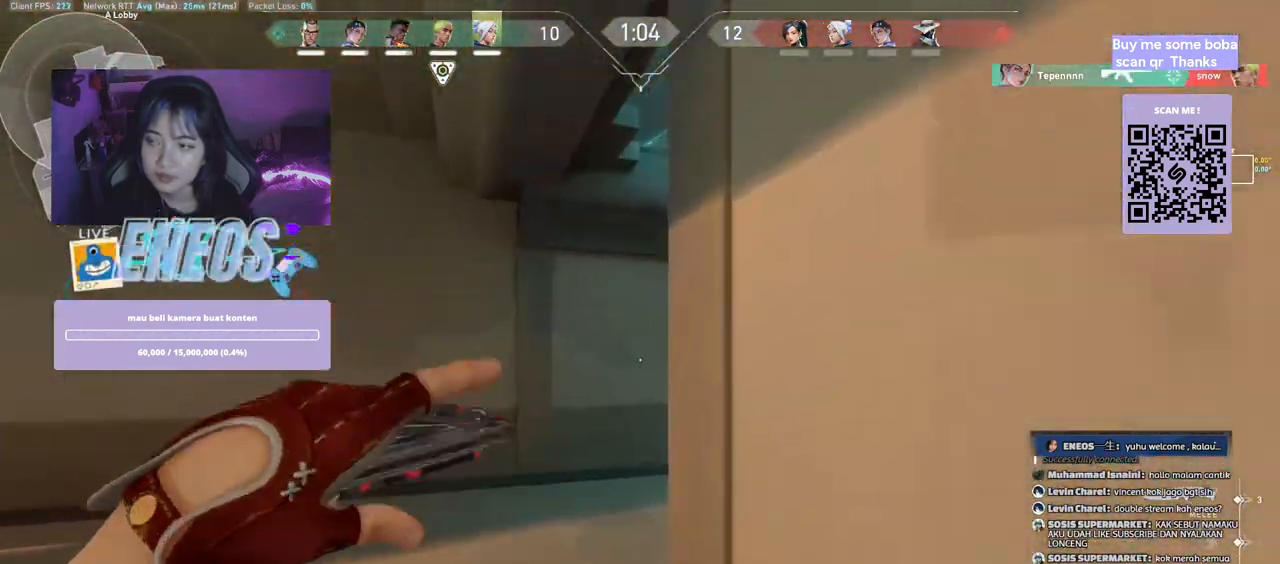
{"keys": ["d", "w"], "mouse": [], "events": [[167, "d", "down"]]}
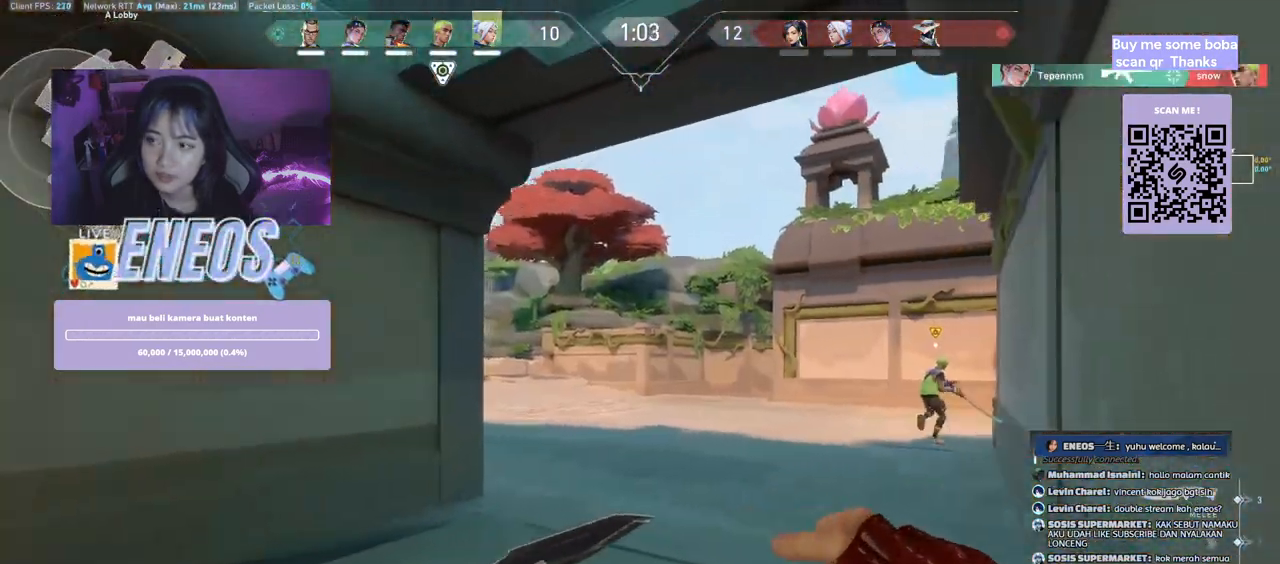
{"keys": ["w"], "mouse": [], "events": [[67, "d", "up"]]}
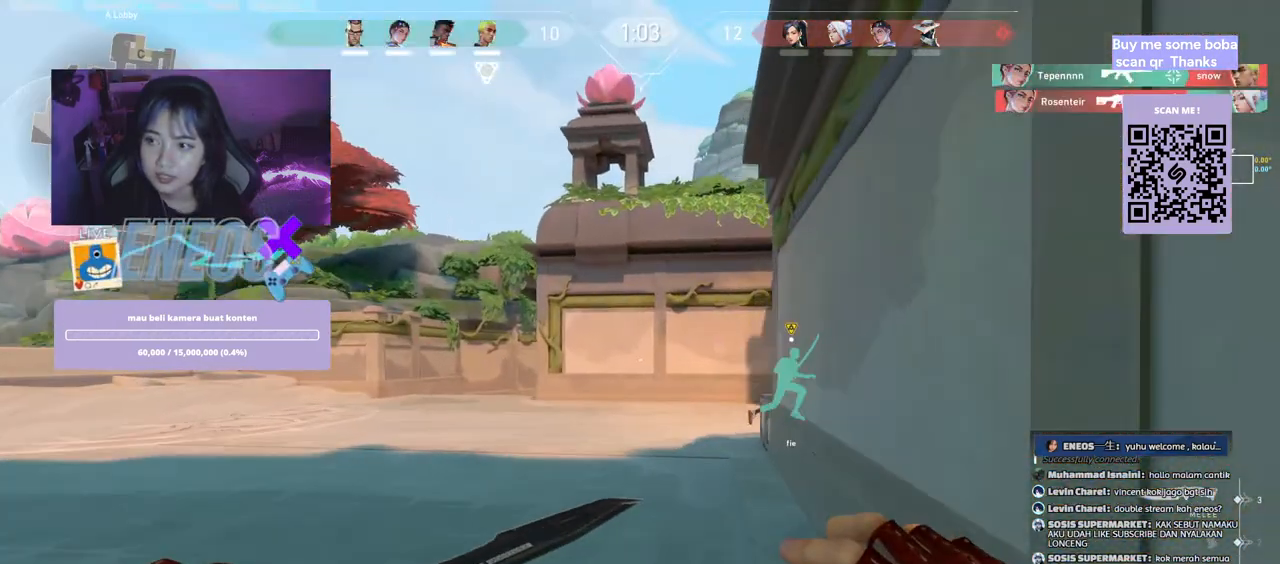
{"keys": ["w"], "mouse": [], "events": []}
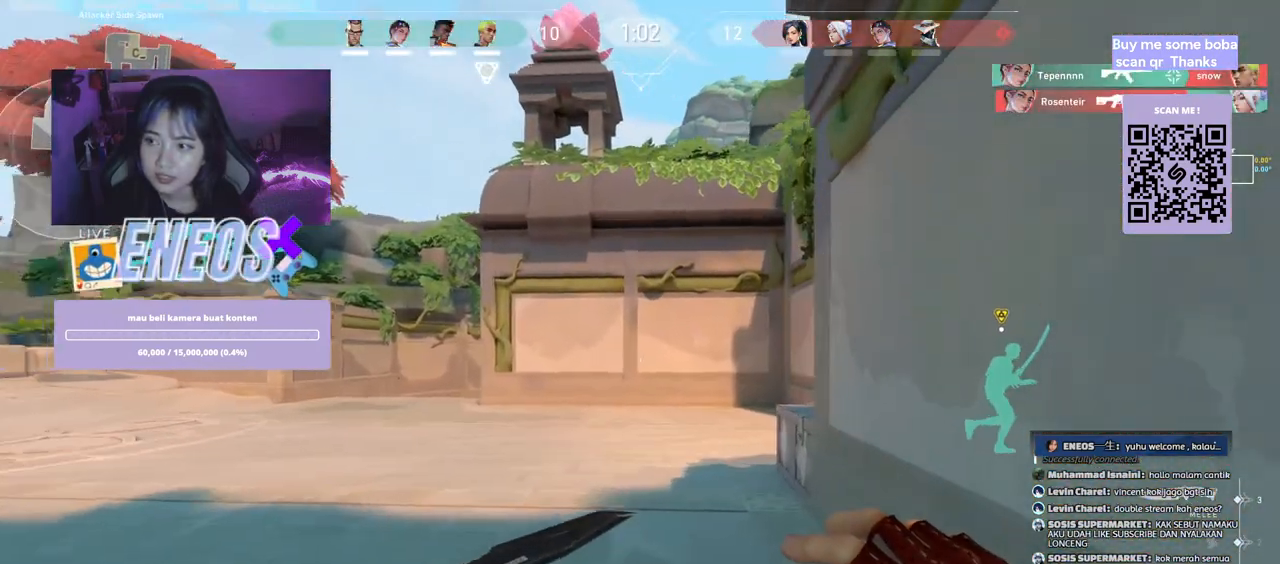
{"keys": ["w"], "mouse": [], "events": []}
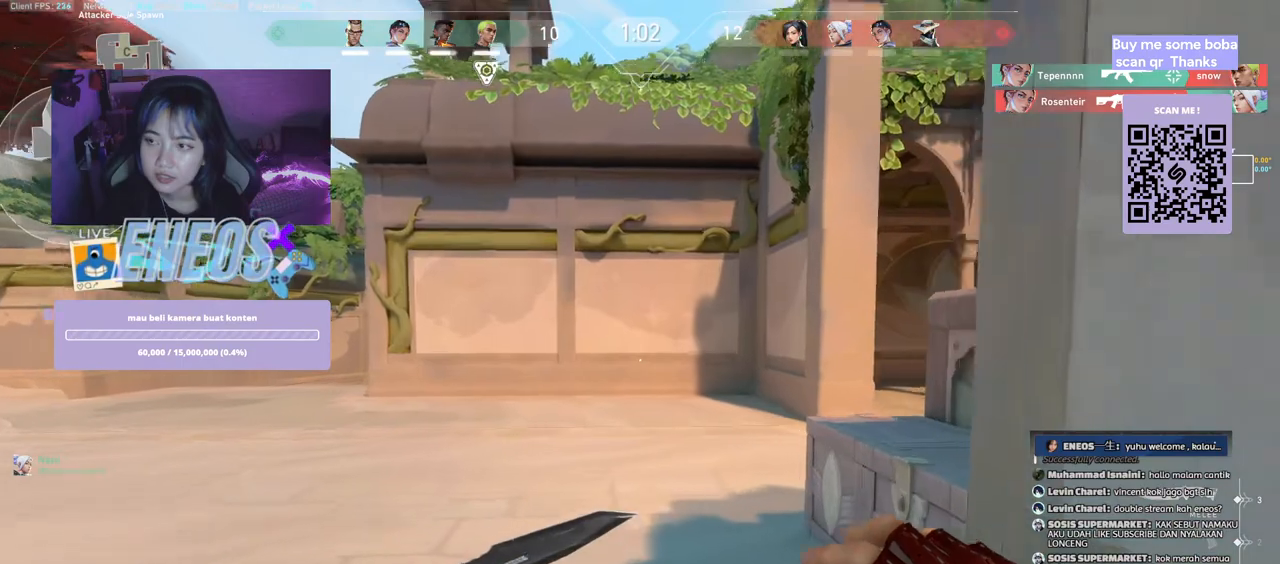
{"keys": ["d", "w"], "mouse": [], "events": [[434, "d", "down"]]}
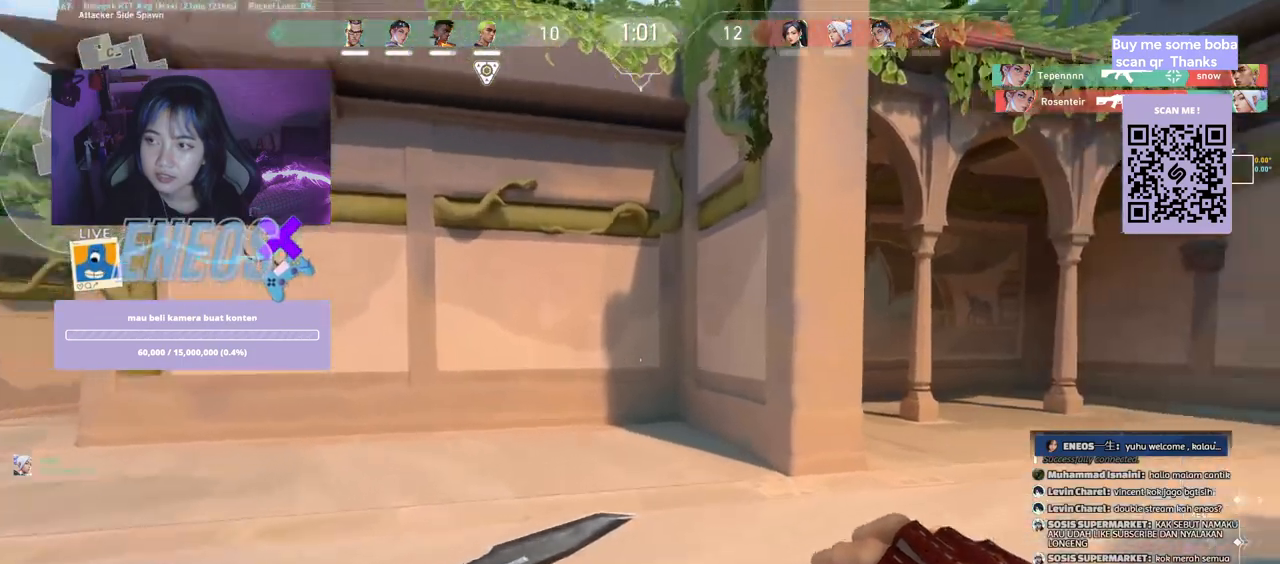
{"keys": ["w"], "mouse": [], "events": [[234, "d", "up"], [317, "mouse_right", "down"], [500, "mouse_right", "up"]]}
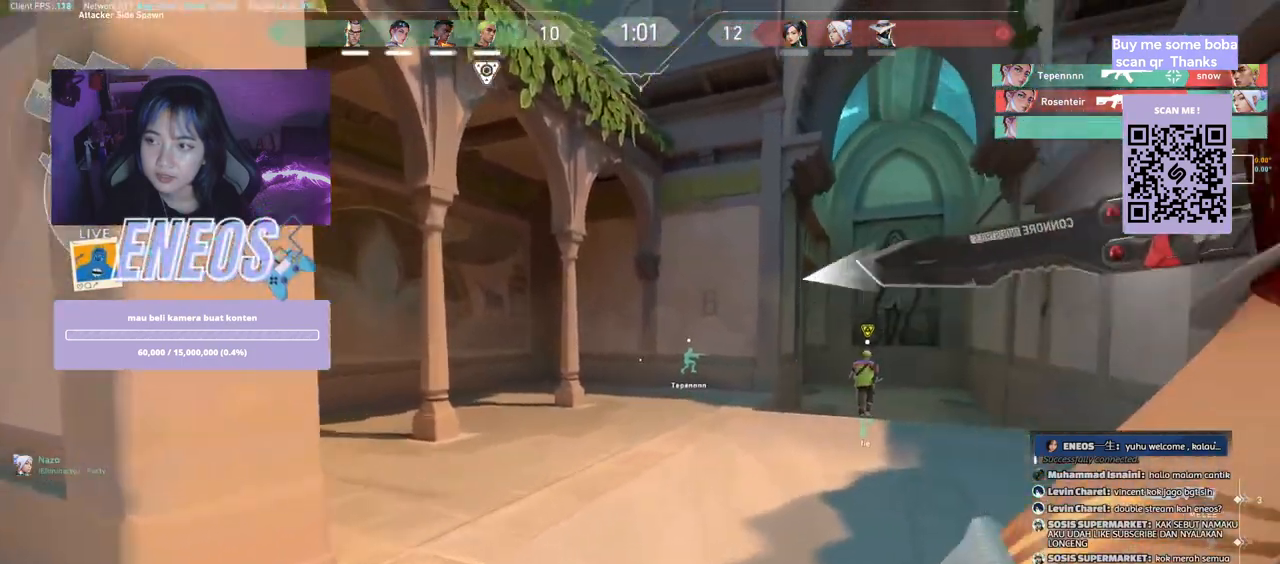
{"keys": ["w"], "mouse": [], "events": []}
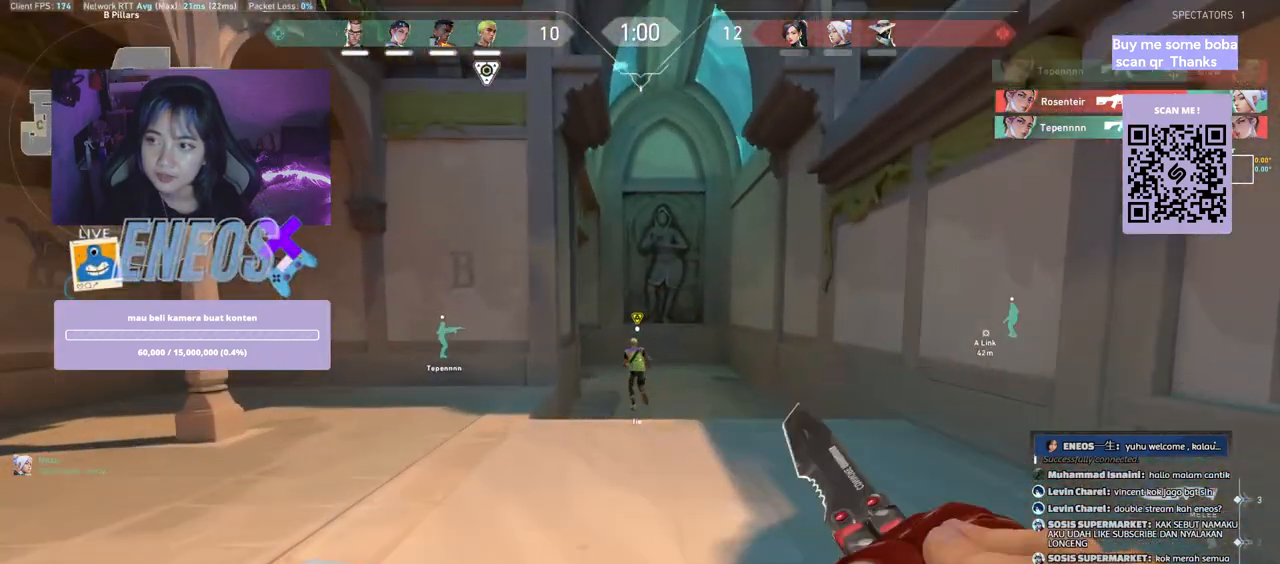
{"keys": ["w"], "mouse": [], "events": []}
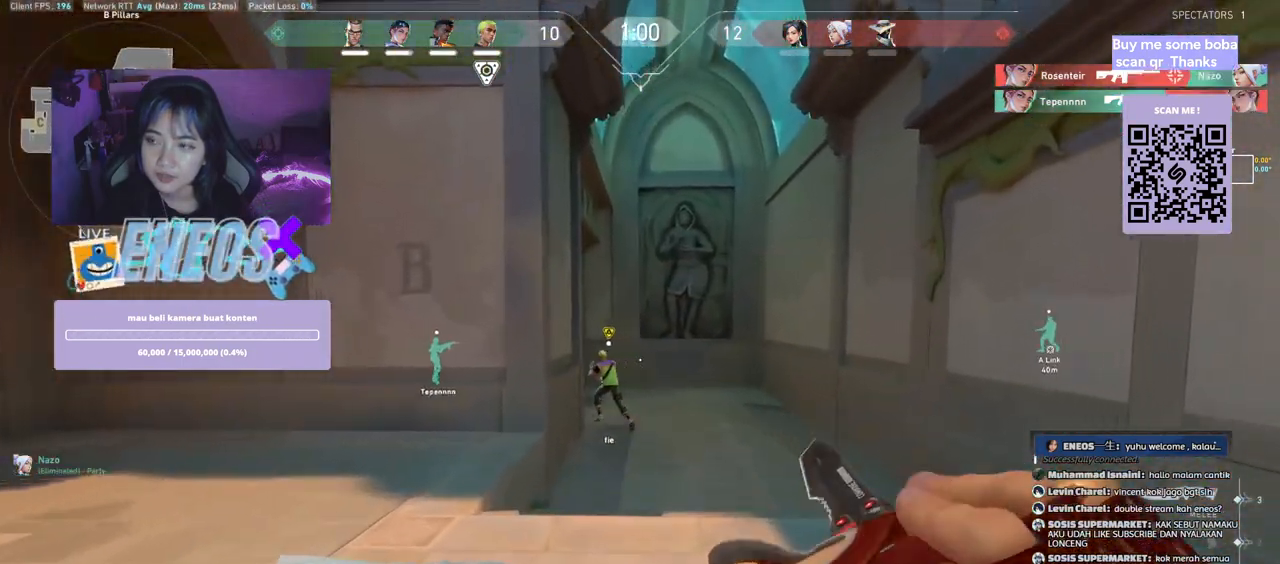
{"keys": ["w"], "mouse": [], "events": []}
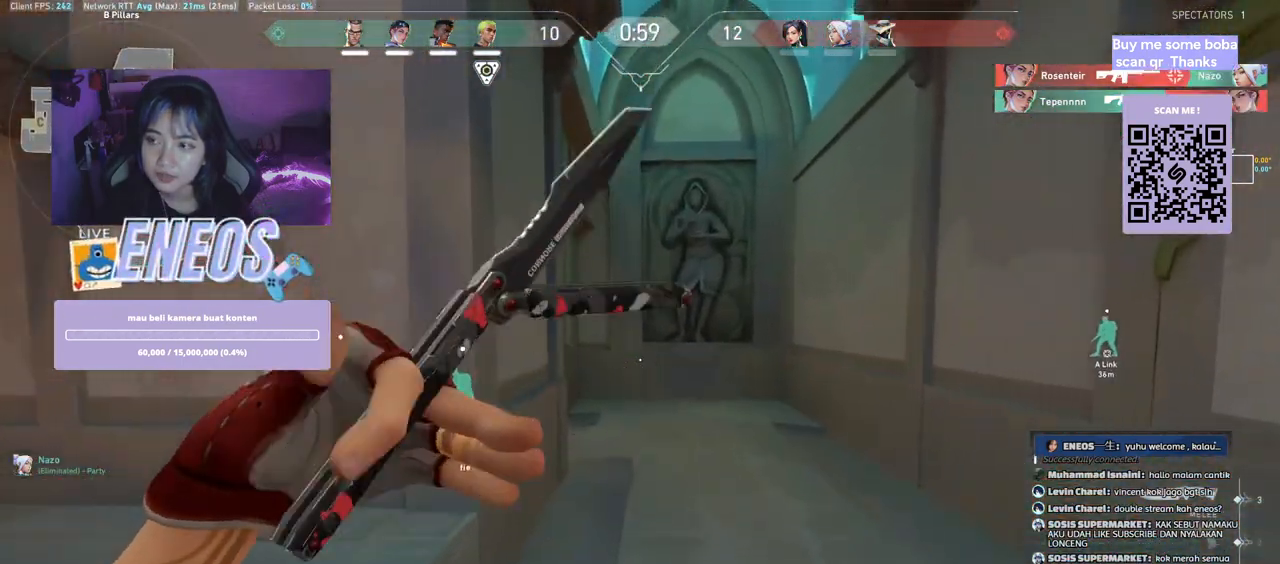
{"keys": ["w"], "mouse": [], "events": []}
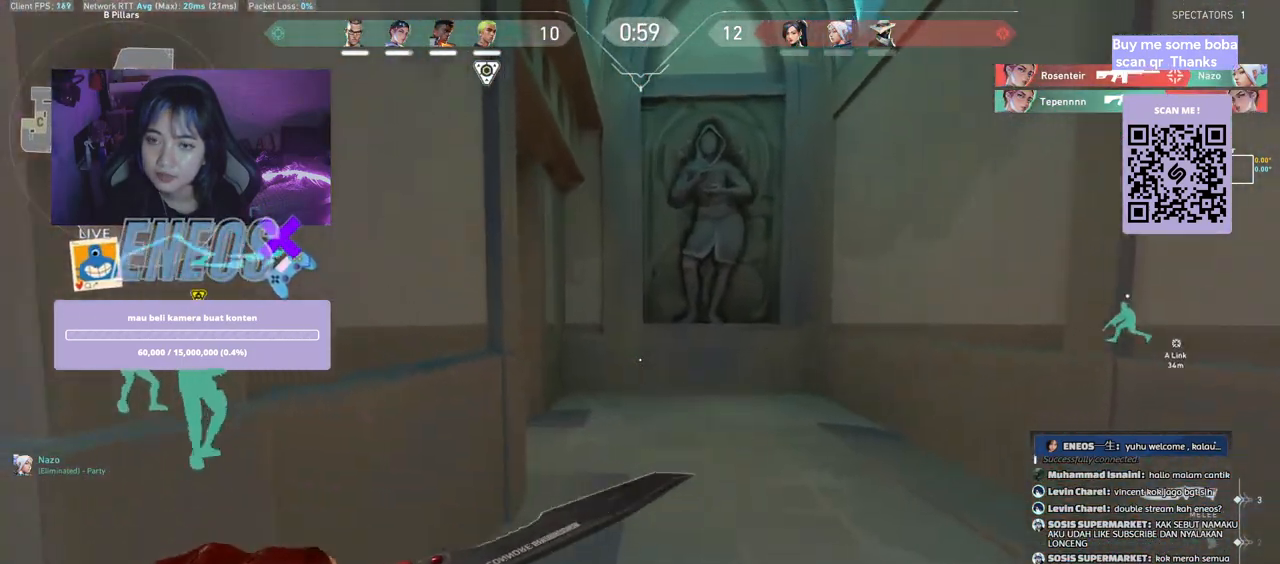
{"keys": ["s"], "mouse": [], "events": [[134, "a", "down"], [217, "a", "up"], [250, "d", "down"], [300, "w", "up"], [434, "d", "up"], [434, "s", "down"]]}
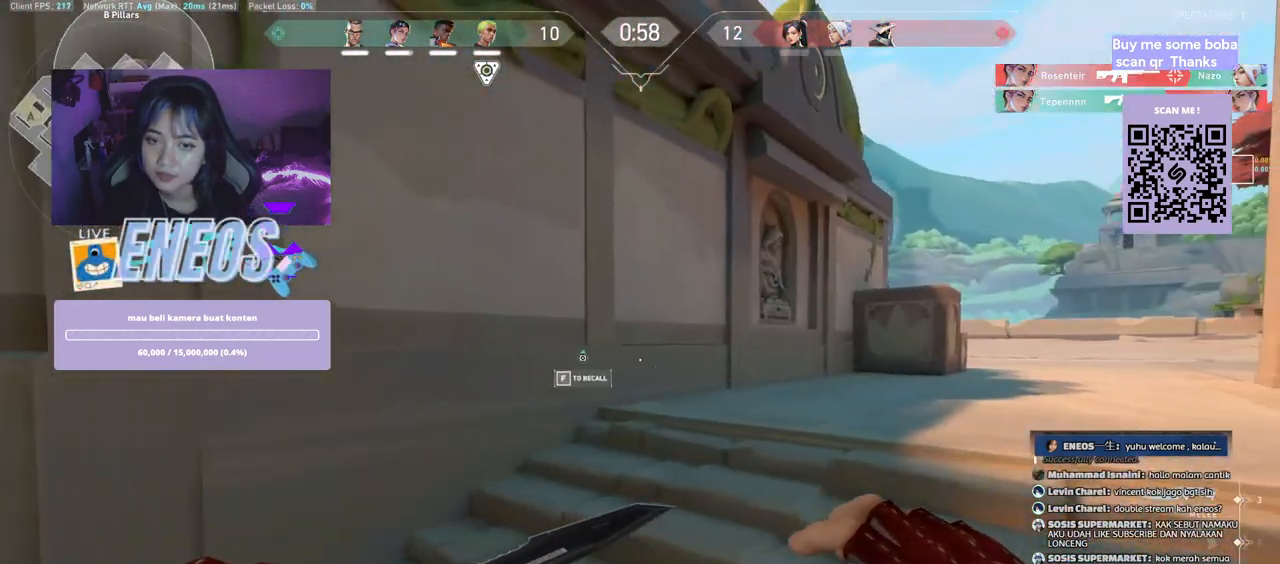
{"keys": ["a", "w"], "mouse": [], "events": [[334, "a", "down"], [367, "s", "up"], [500, "w", "down"]]}
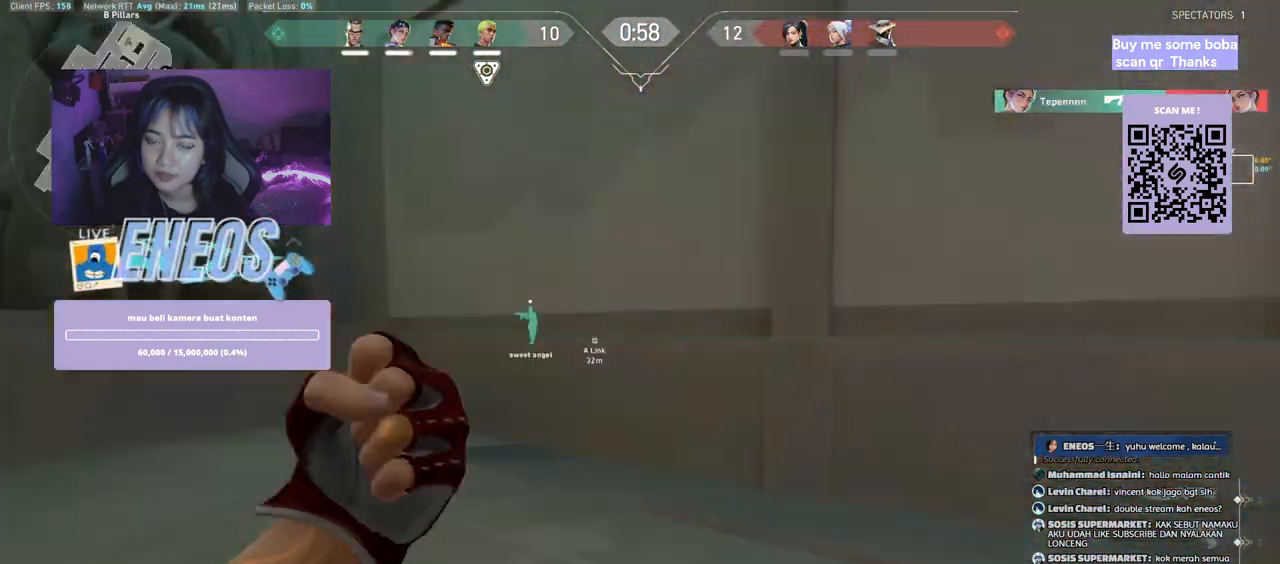
{"keys": ["w"], "mouse": [], "events": [[34, "a", "up"]]}
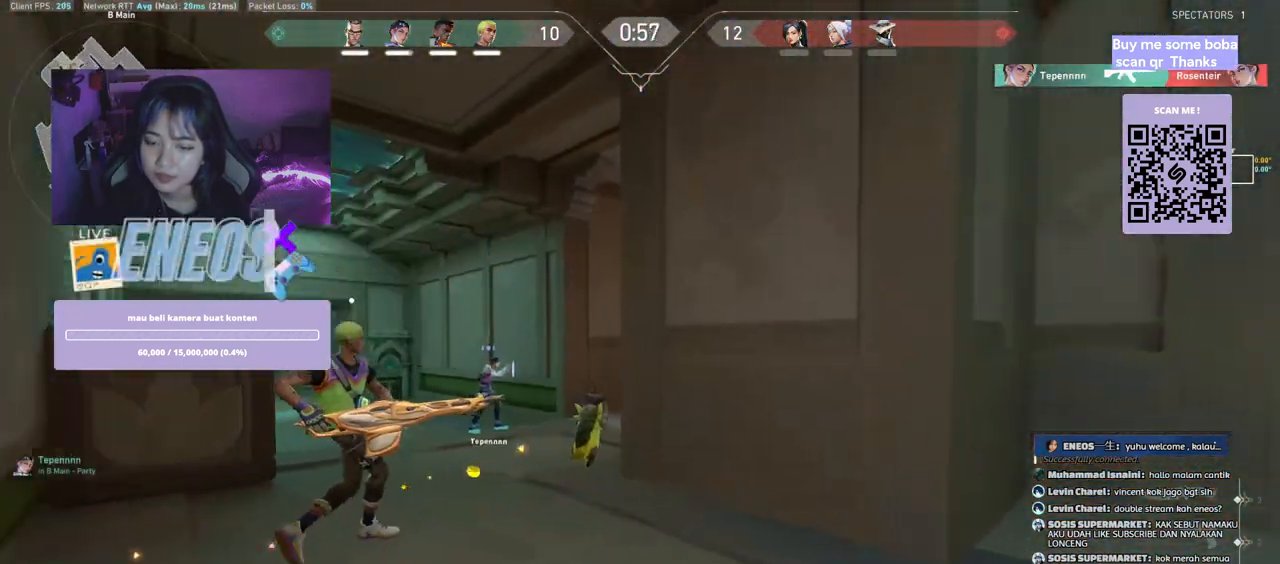
{"keys": ["a", "w"], "mouse": [], "events": [[434, "a", "down"]]}
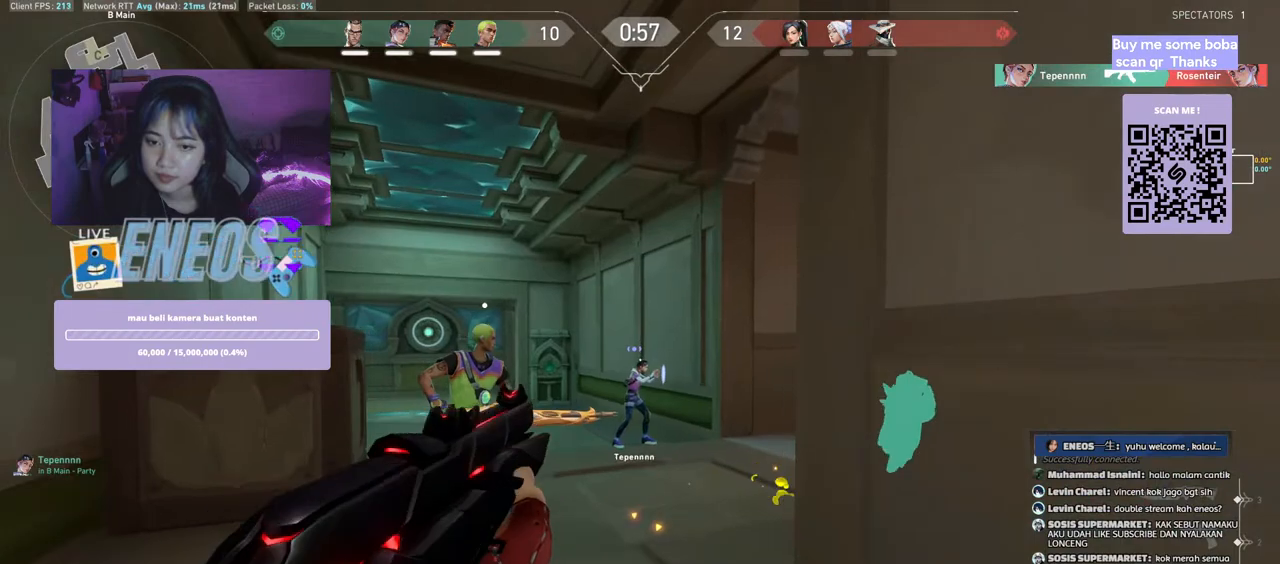
{"keys": ["a"], "mouse": [], "events": [[150, "w", "up"]]}
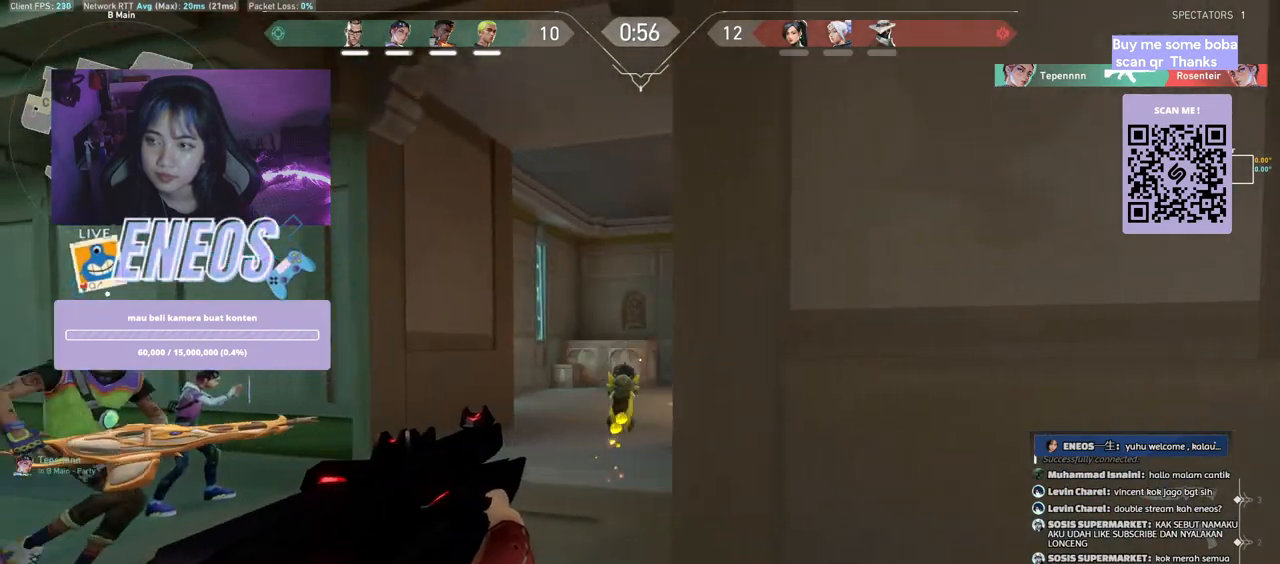
{"keys": [], "mouse": [], "events": [[334, "a", "up"]]}
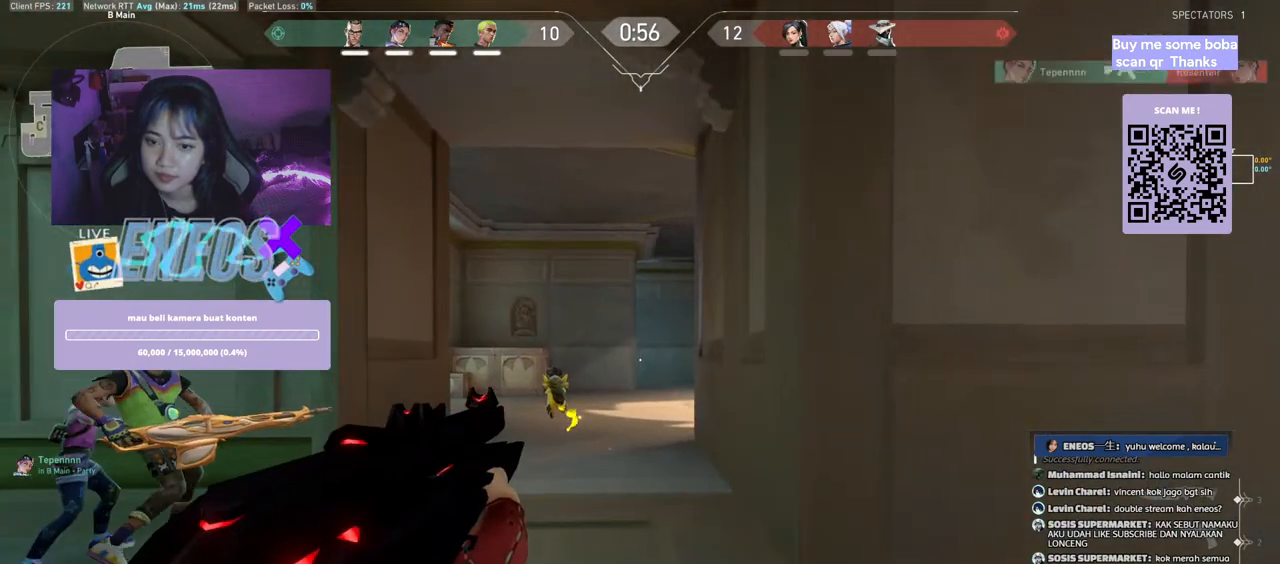
{"keys": ["a", "w"], "mouse": [], "events": [[134, "d", "down"], [384, "w", "down"], [417, "d", "up"], [484, "a", "down"]]}
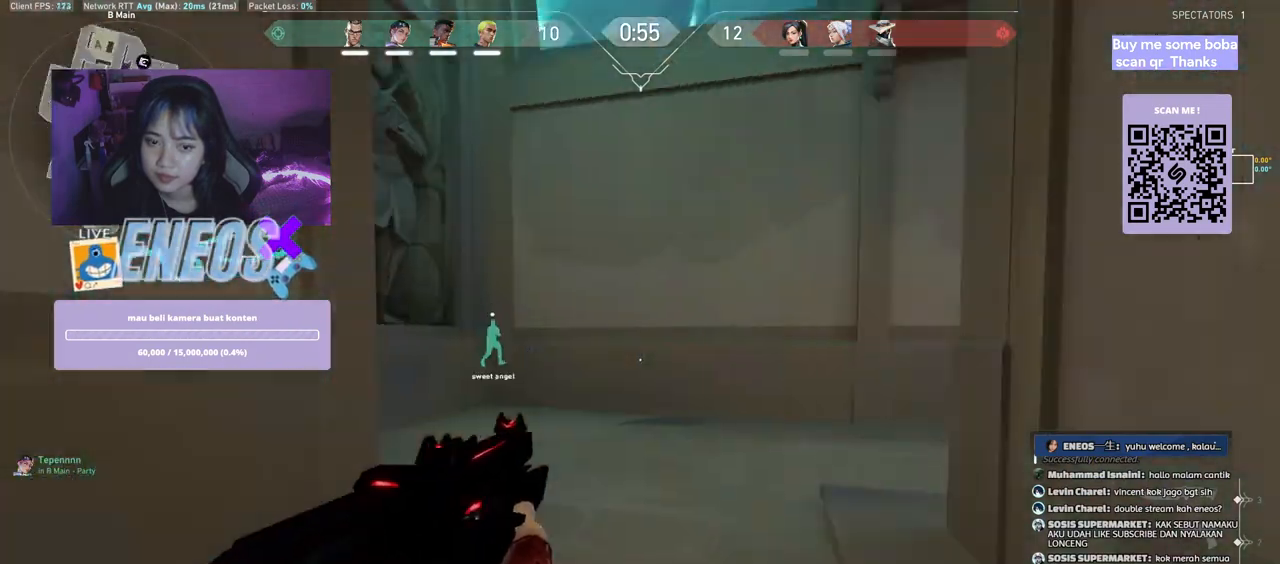
{"keys": ["a", "shift"], "mouse": [], "events": [[284, "shift", "down"], [300, "w", "up"]]}
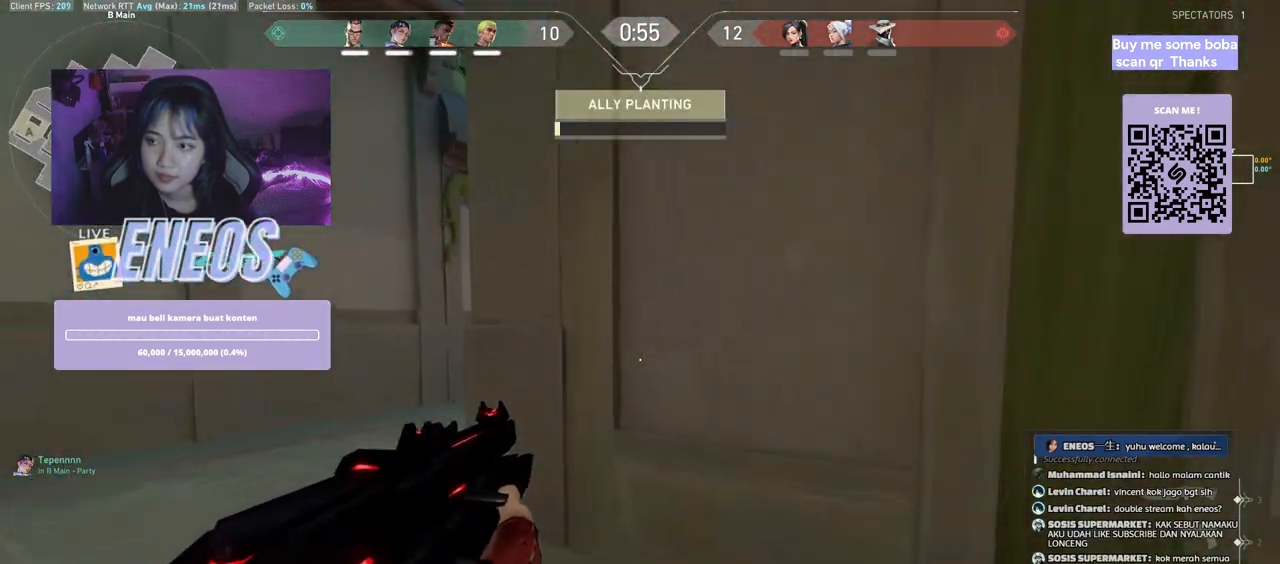
{"keys": [], "mouse": [], "events": [[34, "s", "down"], [317, "shift", "up"], [384, "a", "up"], [400, "s", "up"]]}
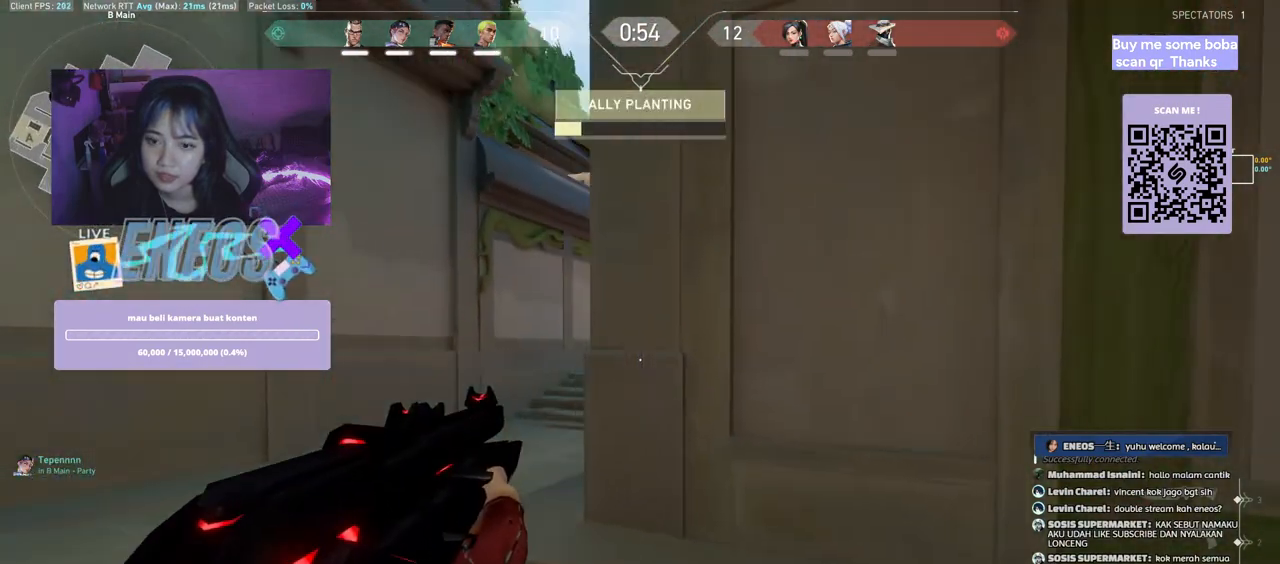
{"keys": ["d"], "mouse": [], "events": [[67, "d", "down"], [234, "d", "up"], [250, "a", "down"], [400, "d", "down"], [434, "a", "up"]]}
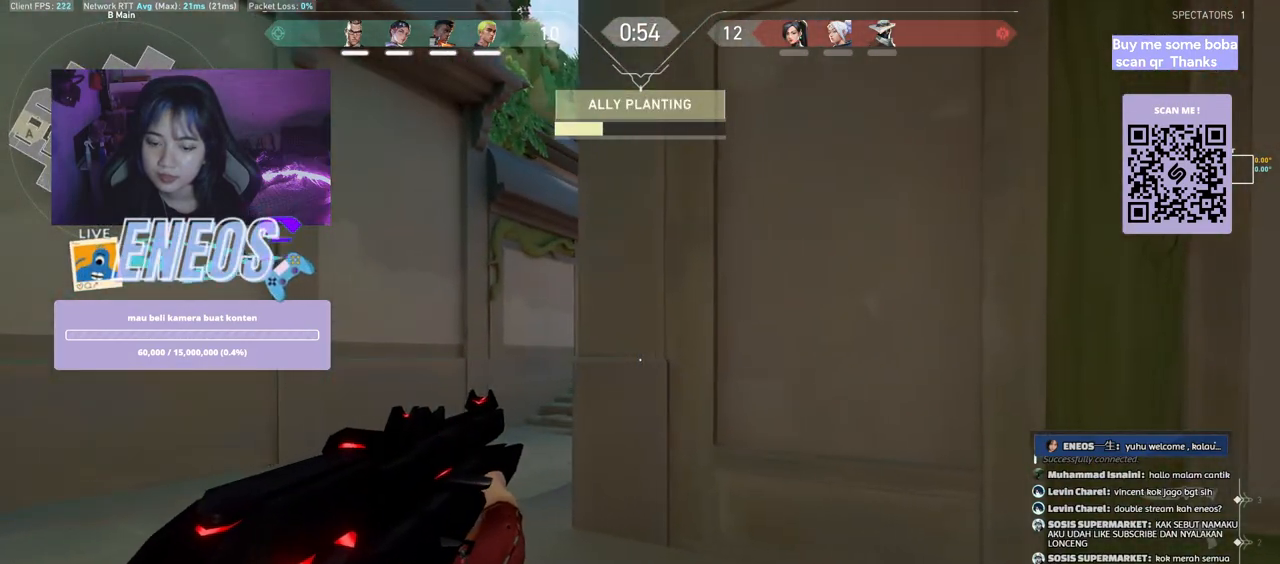
{"keys": [], "mouse": [], "events": [[50, "a", "down"], [50, "d", "up"], [200, "a", "up"], [200, "d", "down"], [317, "d", "up"], [334, "a", "down"], [384, "a", "up"]]}
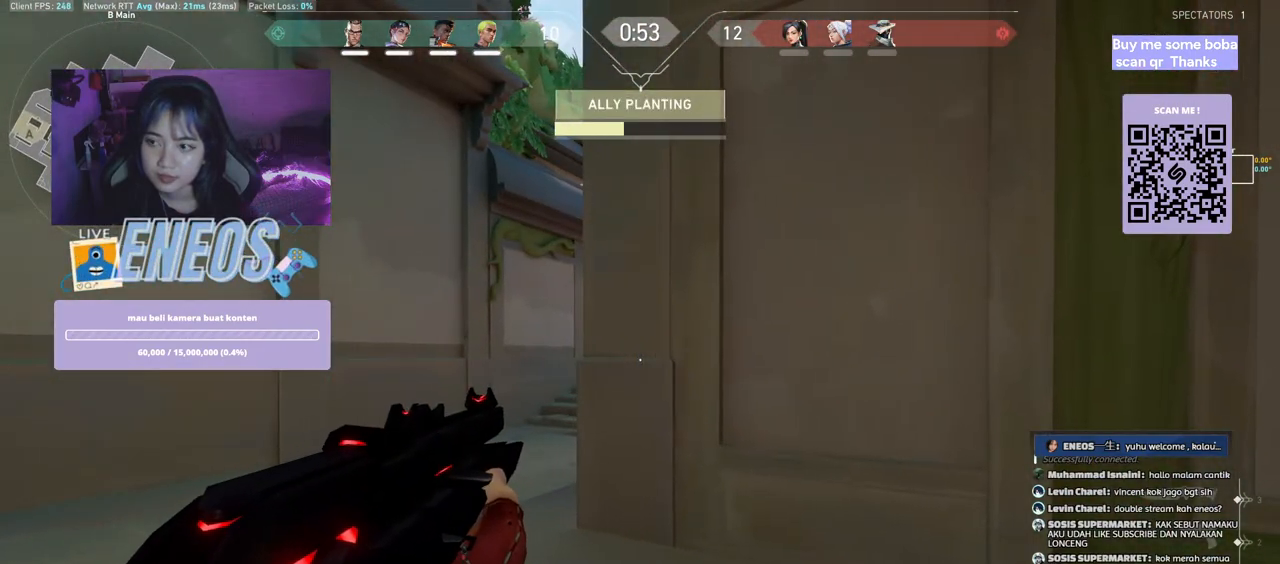
{"keys": ["d"], "mouse": [], "events": [[50, "a", "down"], [184, "a", "up"], [200, "d", "down"], [334, "a", "down"], [334, "d", "up"], [434, "a", "up"], [450, "d", "down"]]}
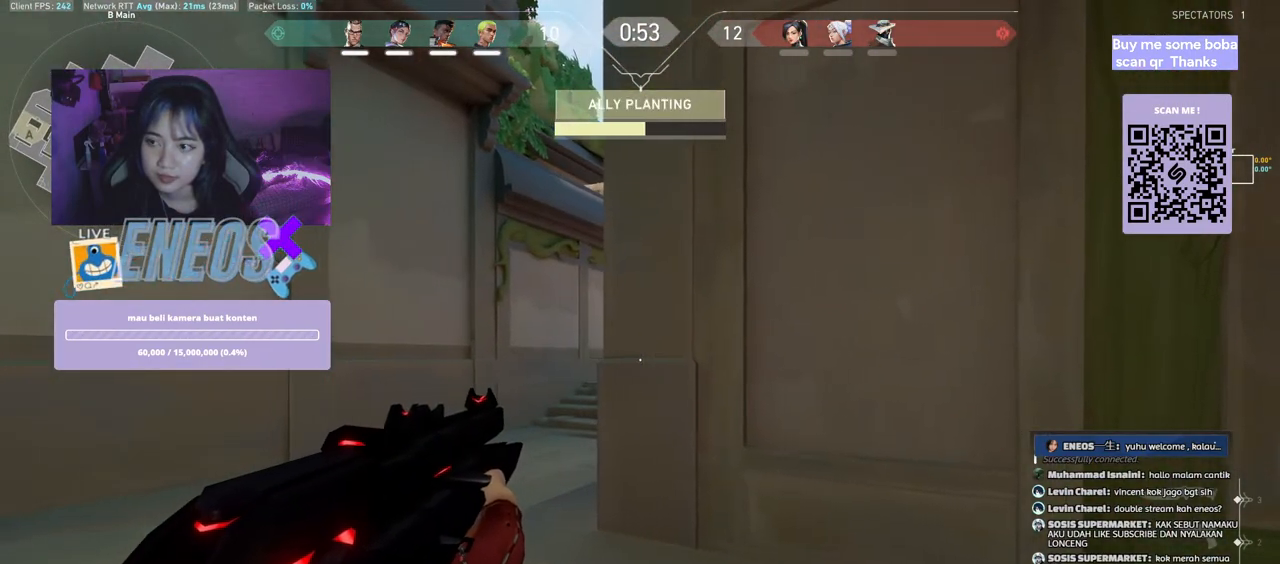
{"keys": ["a"], "mouse": [], "events": [[67, "d", "up"], [317, "a", "down"]]}
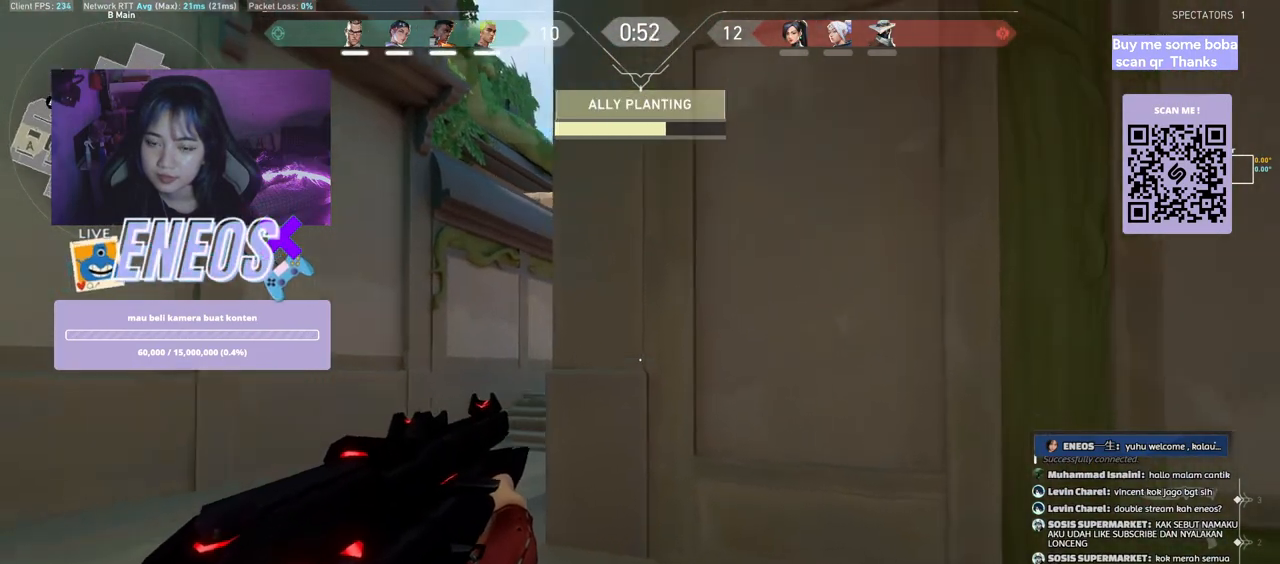
{"keys": ["a"], "mouse": [], "events": [[84, "a", "up"], [267, "a", "down"]]}
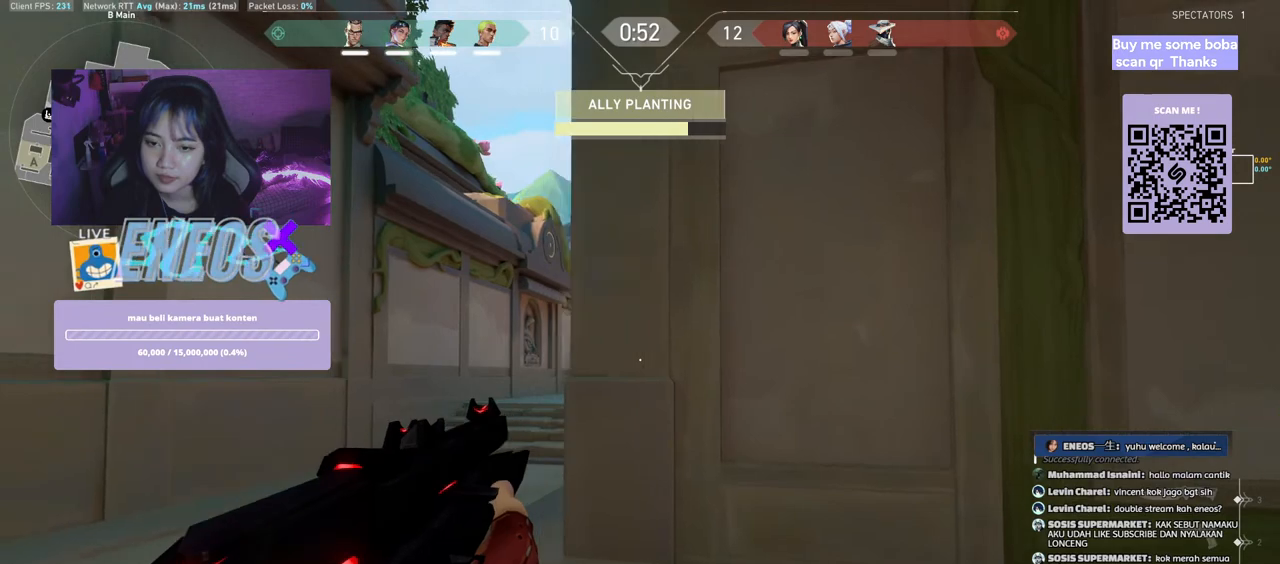
{"keys": ["d"], "mouse": [], "events": [[167, "a", "up"], [500, "d", "down"]]}
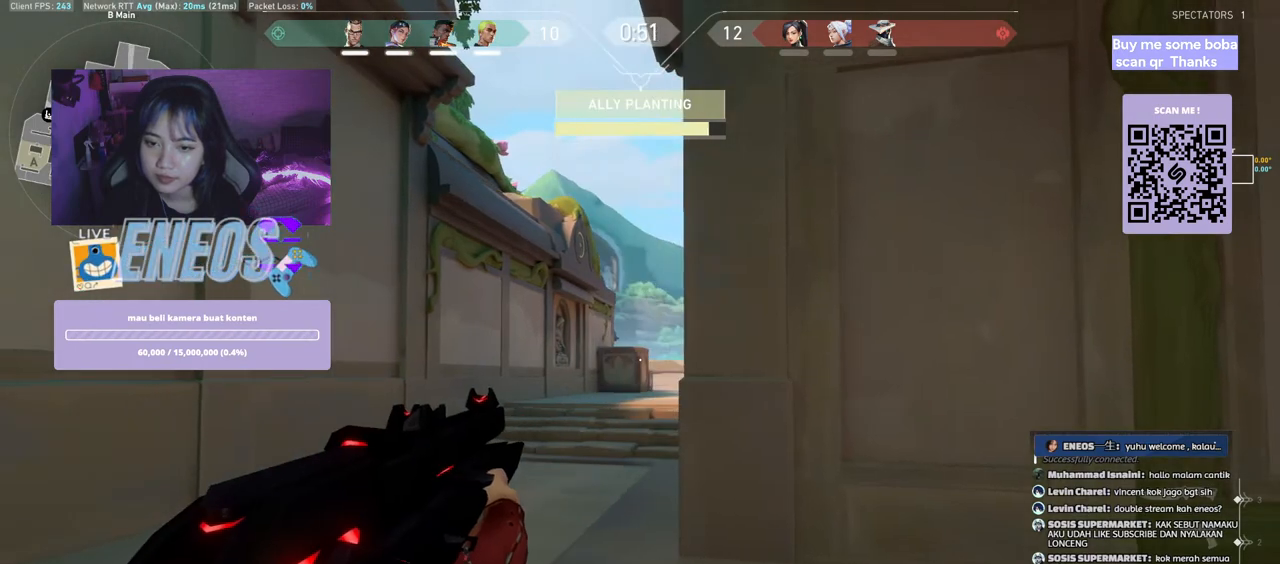
{"keys": ["ctrl", "d"], "mouse": [], "events": [[500, "ctrl", "down"]]}